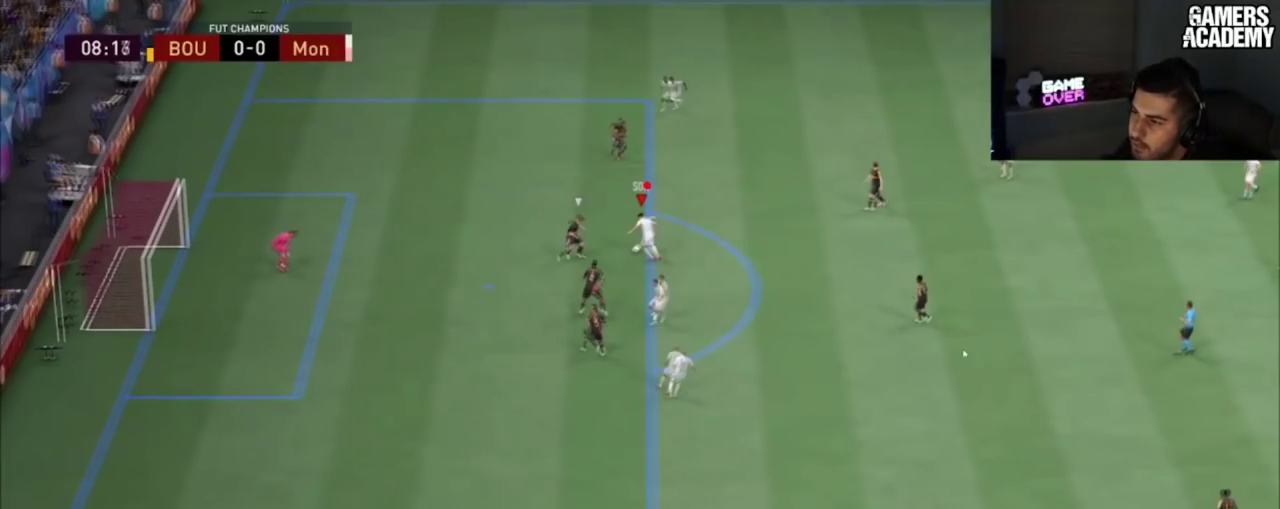
Gameplay with a controller (PlayStation layout); each line is a JSON object with the inputs held at the frame after it (dt_ms = milliseconds from this image to that frame). "button_events" lists button changes between this image and that frame as [ms after this image, input, new state], when the widget could be followed in between (sticks are given only as held states). Not read: L1 L3 R1 R3.
{"dt_ms": 300, "buttons": ["CIRCLE"], "left_stick": "up", "right_stick": "center", "button_events": [[200, "CIRCLE", "down"]]}
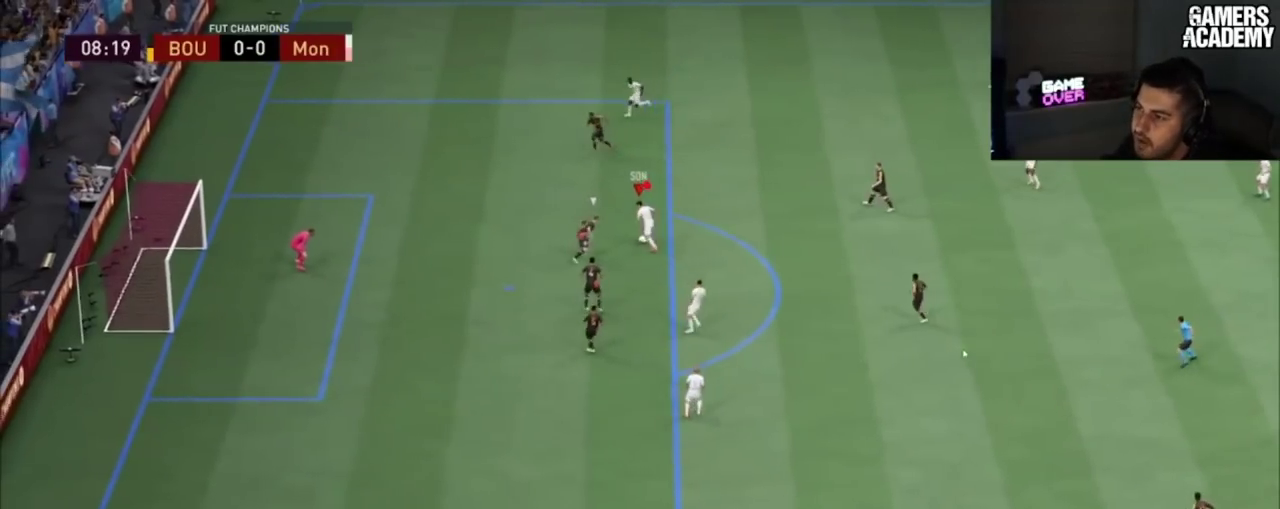
{"dt_ms": 100, "buttons": [], "left_stick": "up", "right_stick": "center", "button_events": [[83, "CIRCLE", "up"]]}
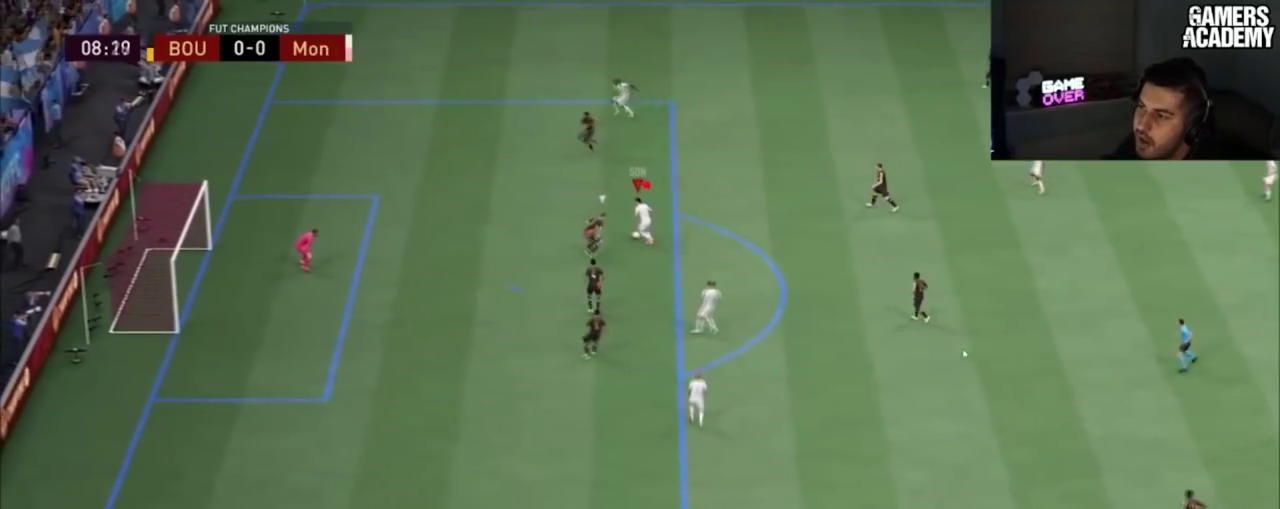
{"dt_ms": 401, "buttons": [], "left_stick": "up", "right_stick": "center", "button_events": []}
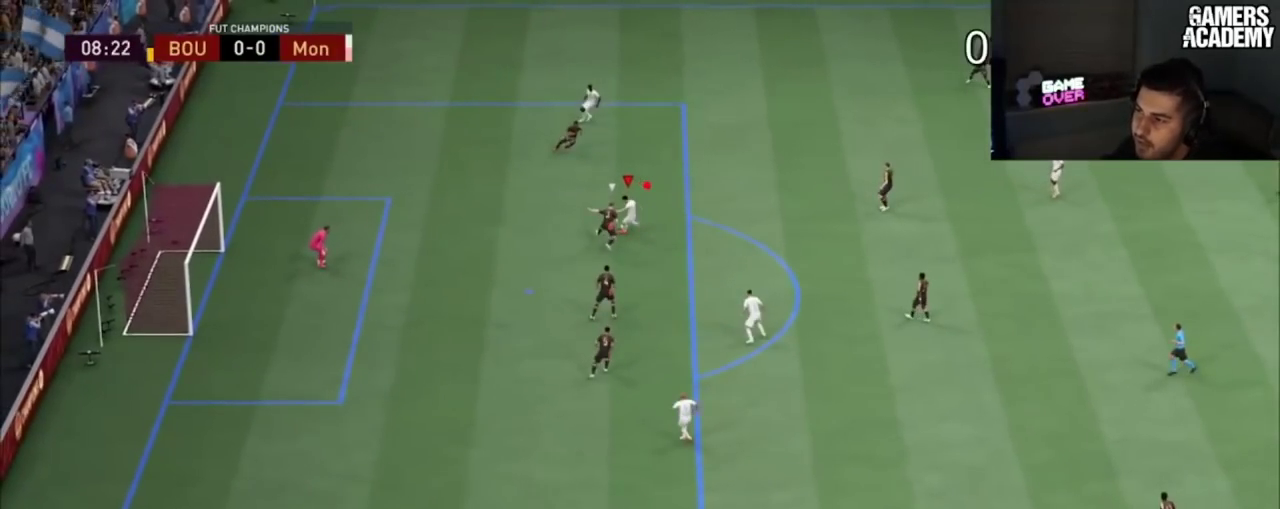
{"dt_ms": 283, "buttons": [], "left_stick": "center", "right_stick": "center"}
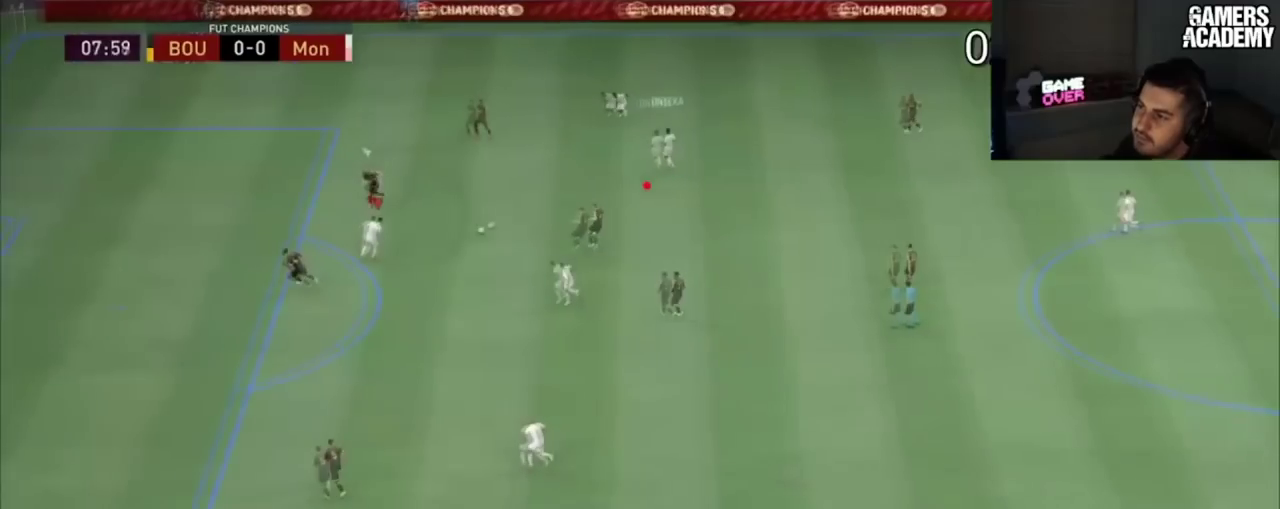
{"dt_ms": 200, "buttons": [], "left_stick": "center", "right_stick": "center", "button_events": []}
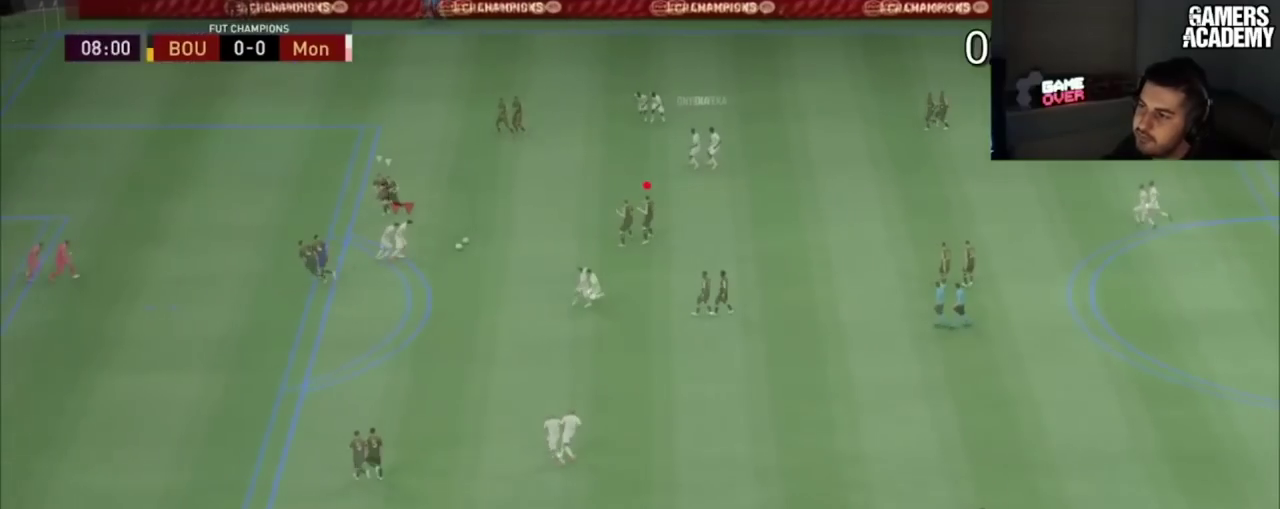
{"dt_ms": 201, "buttons": ["CROSS"], "left_stick": "right", "right_stick": "center"}
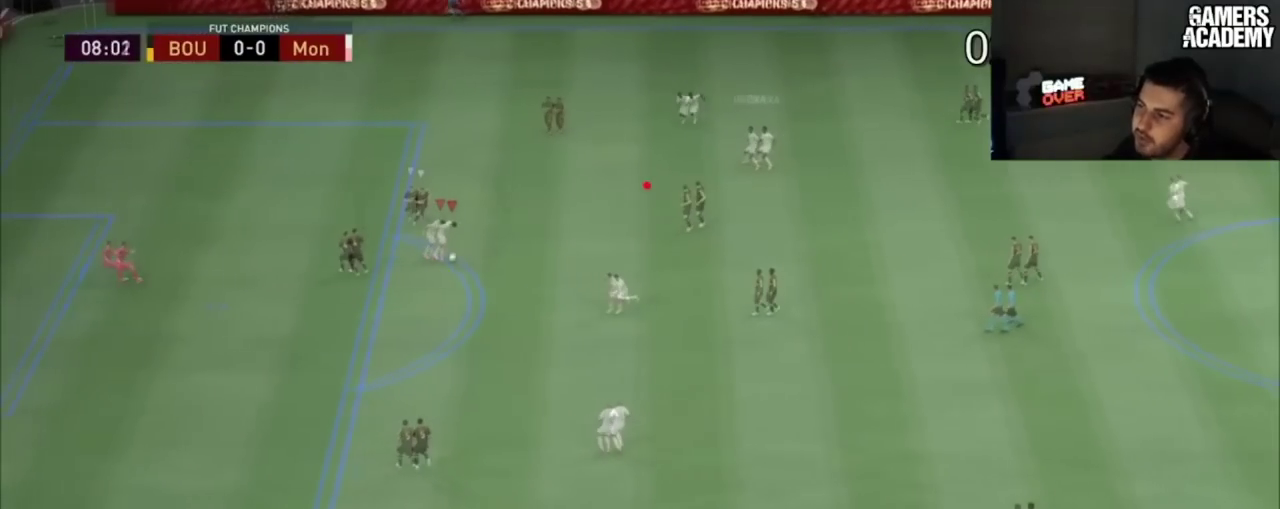
{"dt_ms": 400, "buttons": [], "left_stick": "right", "right_stick": "center", "button_events": [[50, "CROSS", "up"]]}
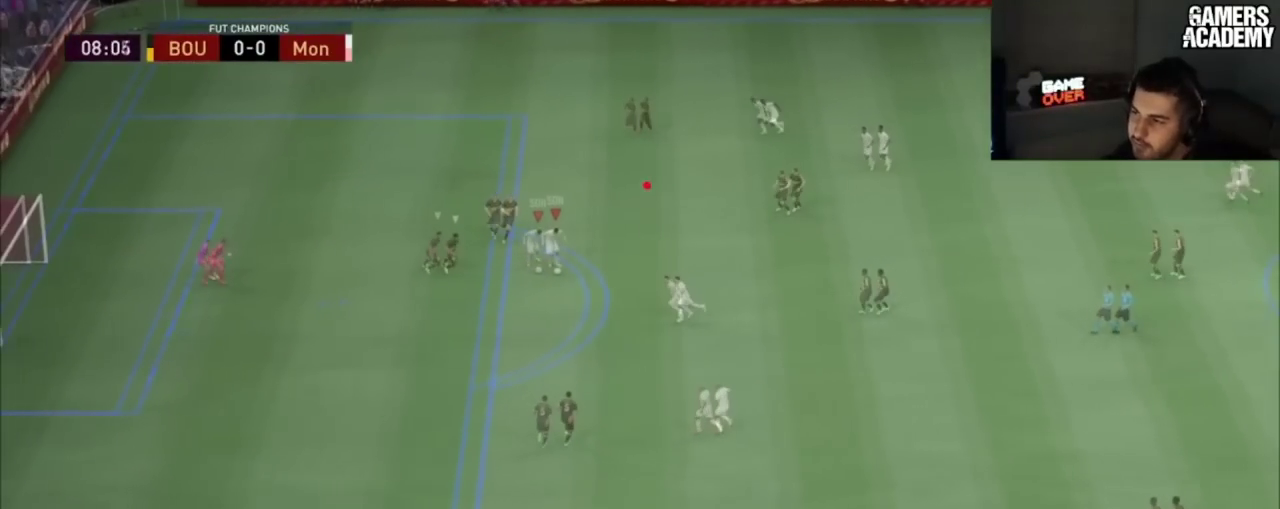
{"dt_ms": 200, "buttons": [], "left_stick": "up-right", "right_stick": "center"}
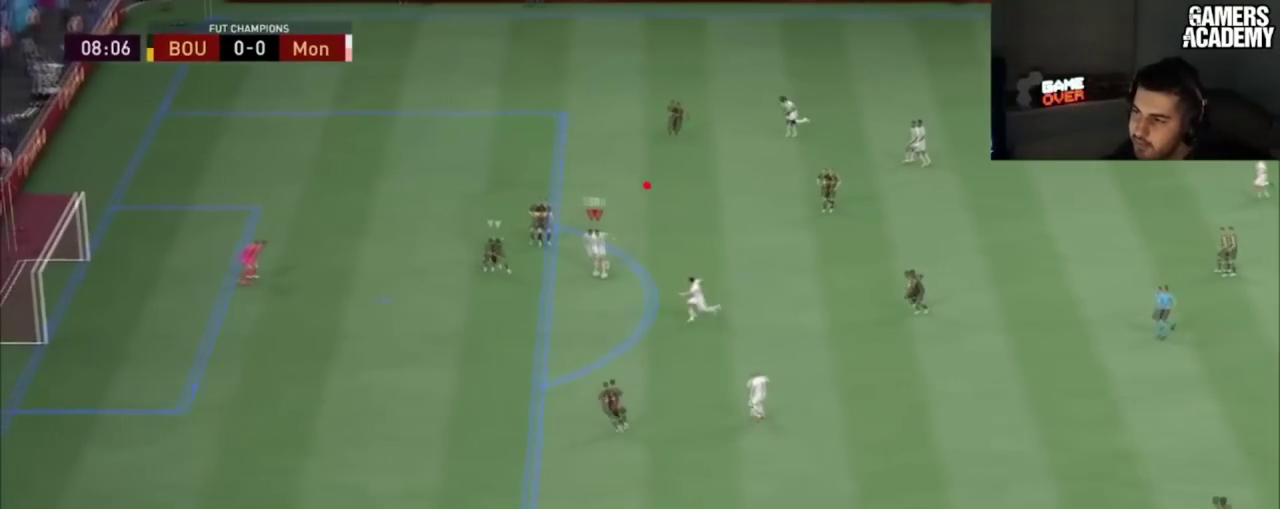
{"dt_ms": 200, "buttons": ["CROSS"], "left_stick": "up", "right_stick": "center", "button_events": [[184, "CROSS", "down"]]}
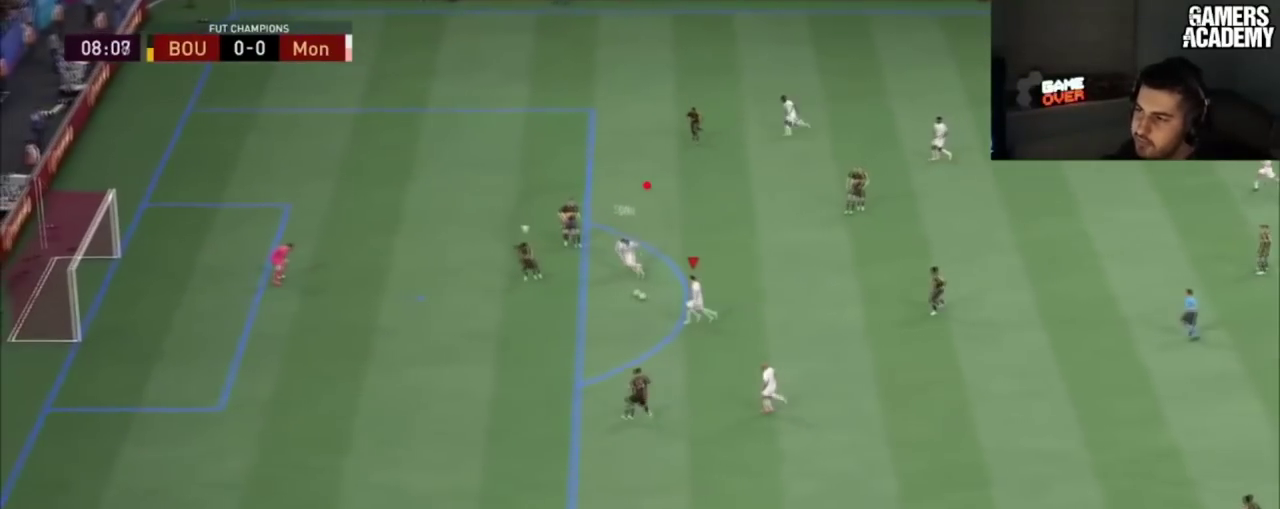
{"dt_ms": 100, "buttons": ["CROSS"], "left_stick": "up", "right_stick": "center", "button_events": []}
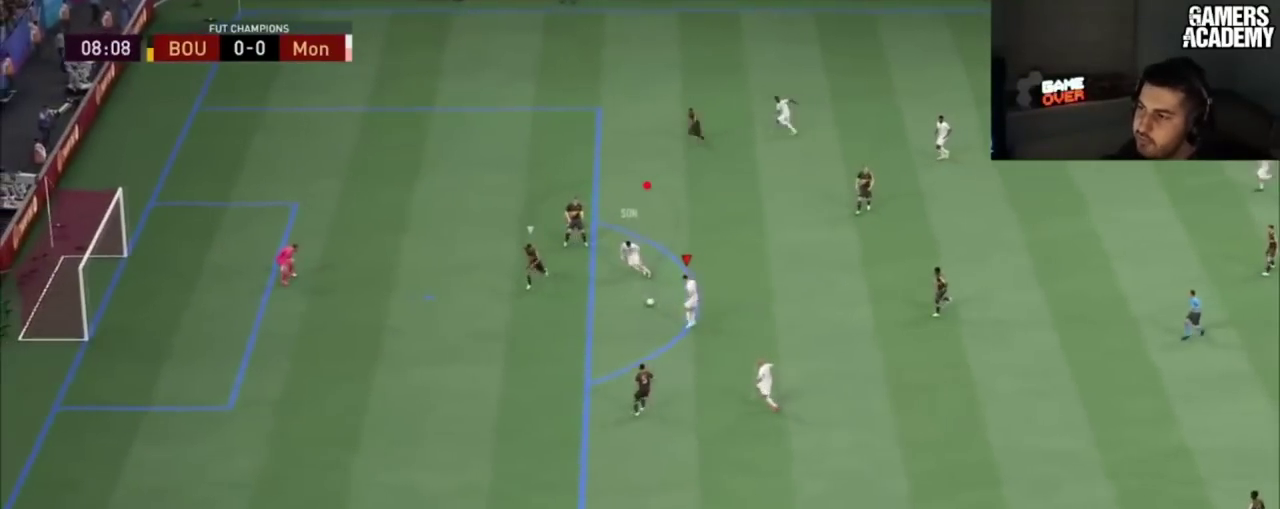
{"dt_ms": 301, "buttons": [], "left_stick": "up", "right_stick": "center", "button_events": [[34, "CROSS", "up"]]}
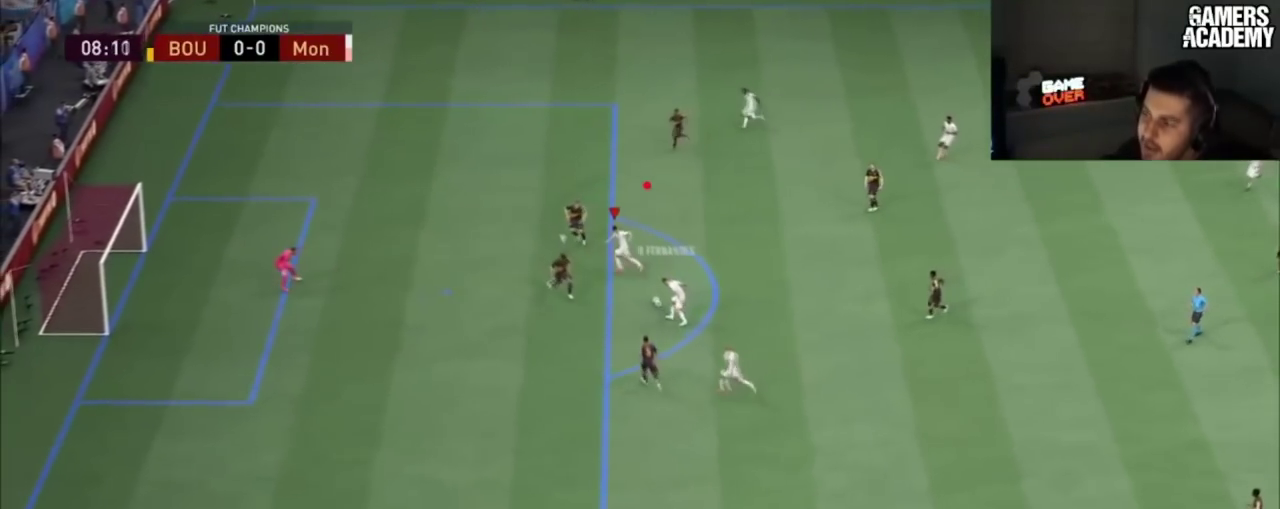
{"dt_ms": 200, "buttons": [], "left_stick": "up", "right_stick": "center", "button_events": []}
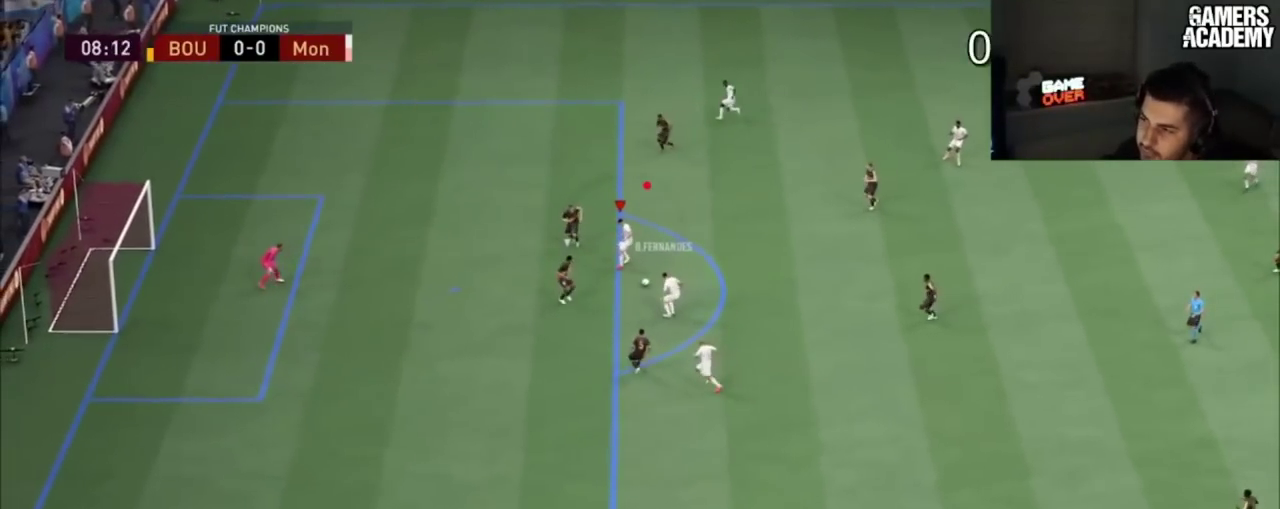
{"dt_ms": 300, "buttons": ["CROSS"], "left_stick": "up-left", "right_stick": "center"}
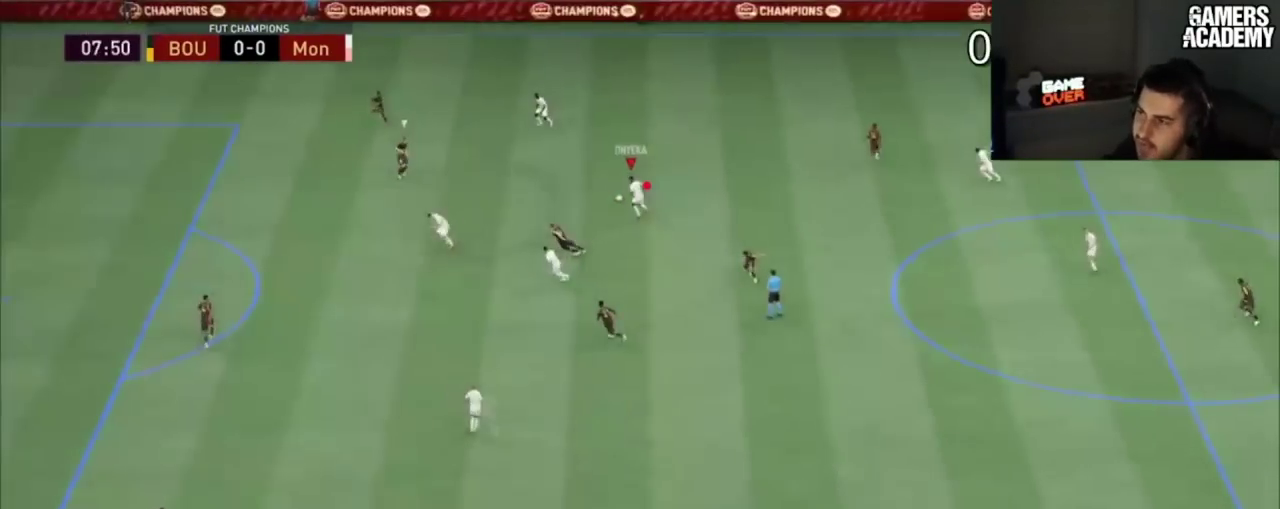
{"dt_ms": 100, "buttons": [], "left_stick": "up-left", "right_stick": "center", "button_events": [[84, "CROSS", "up"]]}
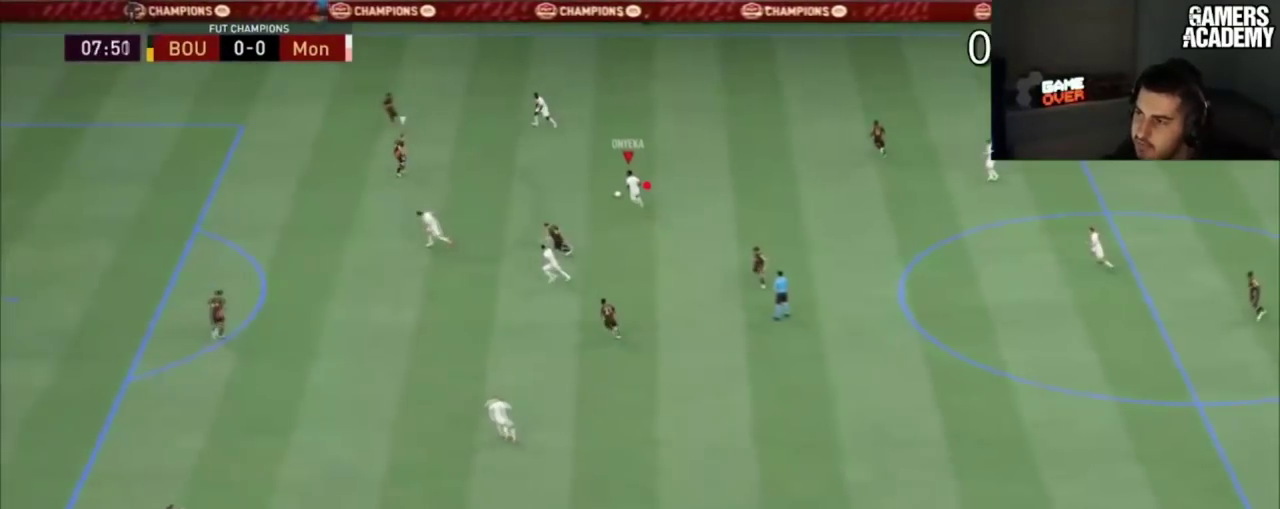
{"dt_ms": 301, "buttons": [], "left_stick": "up-left", "right_stick": "center", "button_events": []}
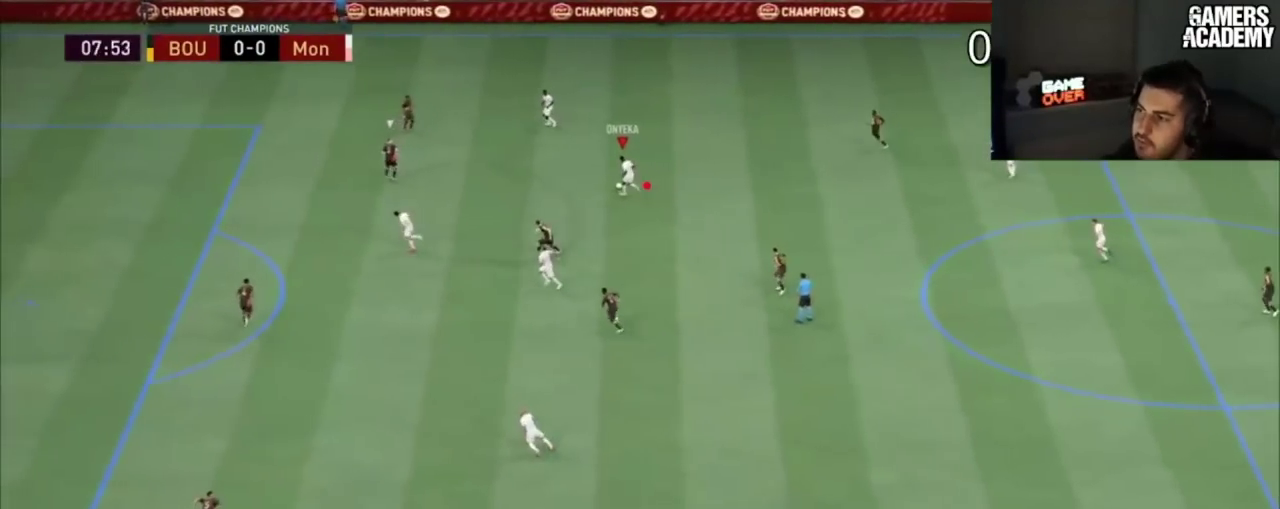
{"dt_ms": 100, "buttons": [], "left_stick": "up-left", "right_stick": "center", "button_events": []}
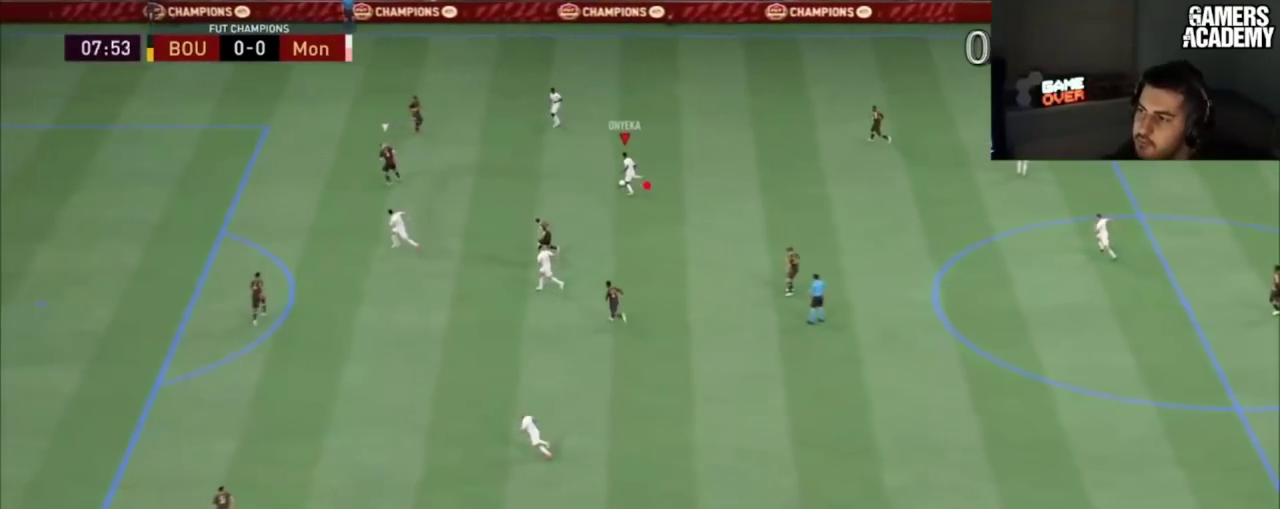
{"dt_ms": 500, "buttons": ["L2"], "left_stick": "up", "right_stick": "center"}
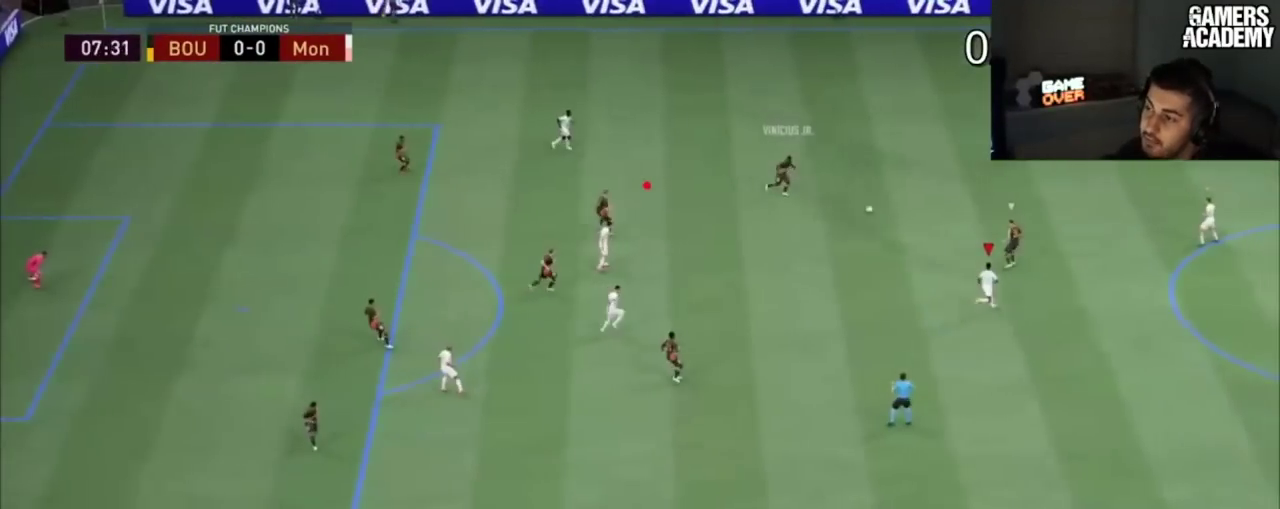
{"dt_ms": 200, "buttons": ["L2", "R2"], "left_stick": "up", "right_stick": "center", "button_events": [[150, "R2", "down"]]}
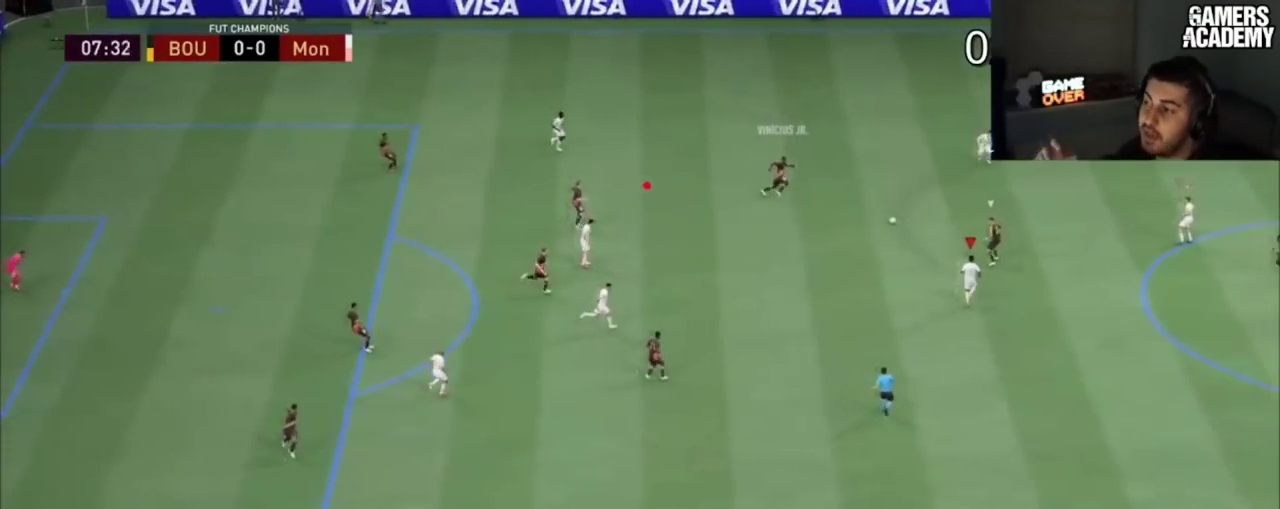
{"dt_ms": 101, "buttons": ["L2", "R2"], "left_stick": "up-right", "right_stick": "center"}
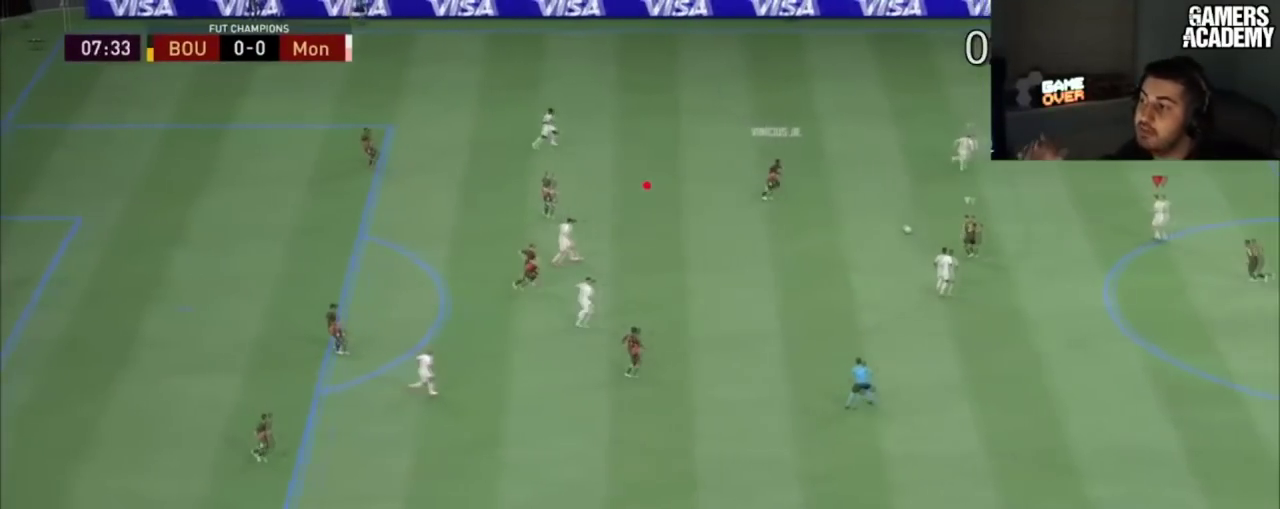
{"dt_ms": 200, "buttons": ["L2", "R2"], "left_stick": "up-right", "right_stick": "center", "button_events": []}
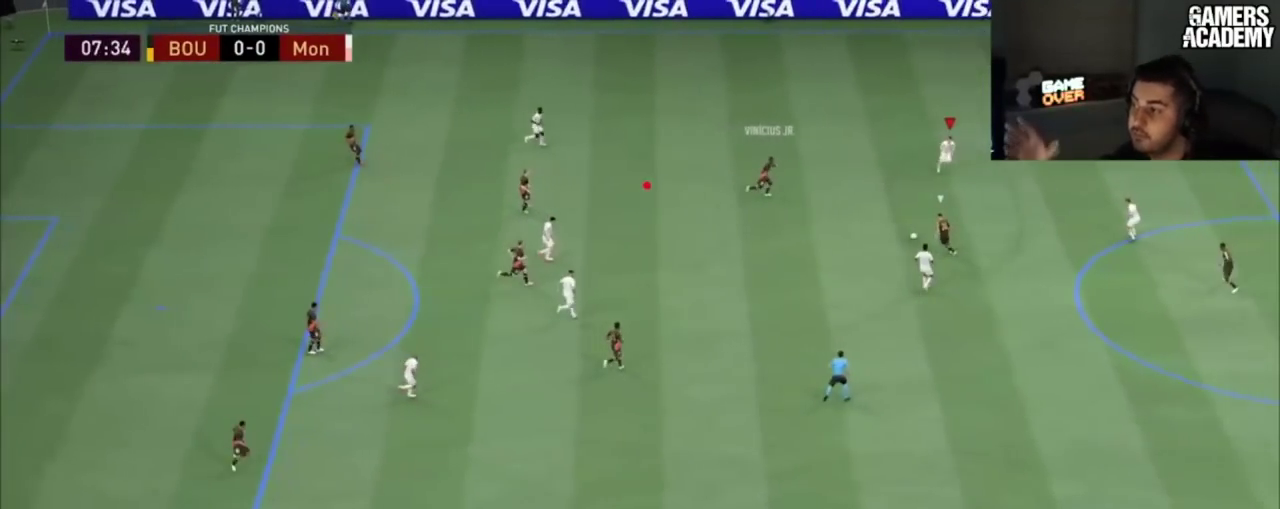
{"dt_ms": 500, "buttons": ["L2", "R2"], "left_stick": "up-right", "right_stick": "center", "button_events": []}
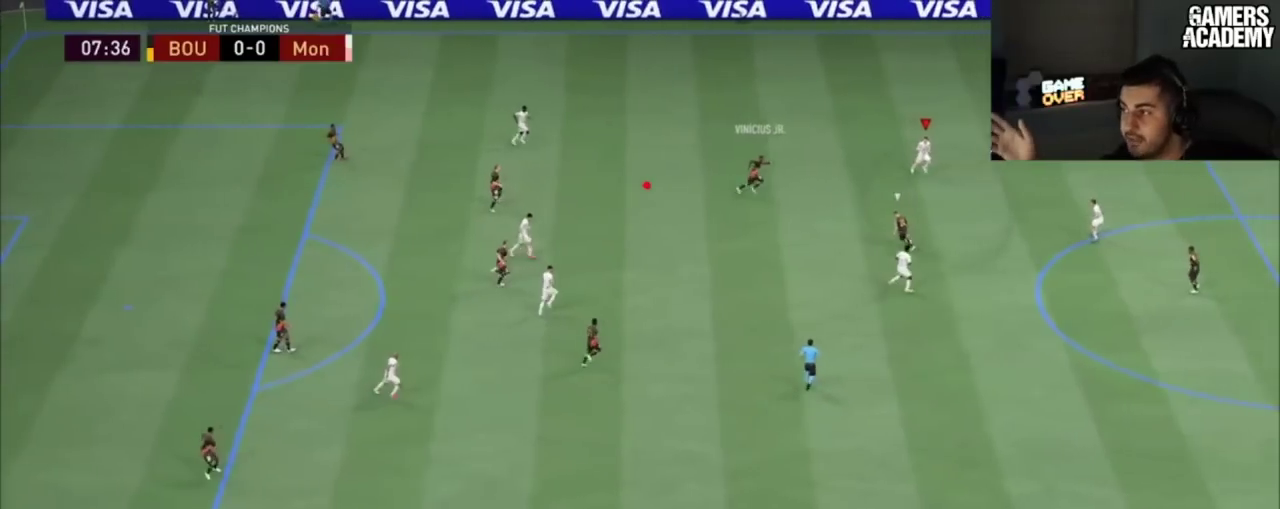
{"dt_ms": 200, "buttons": ["L2", "R2"], "left_stick": "up", "right_stick": "center"}
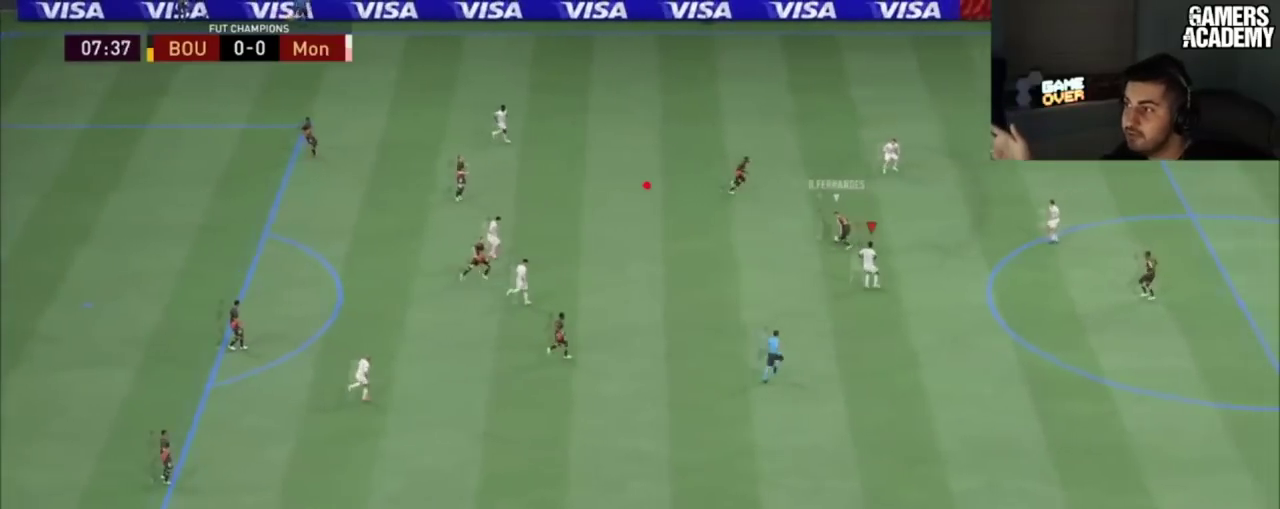
{"dt_ms": 101, "buttons": ["L2", "R2"], "left_stick": "up", "right_stick": "center", "button_events": []}
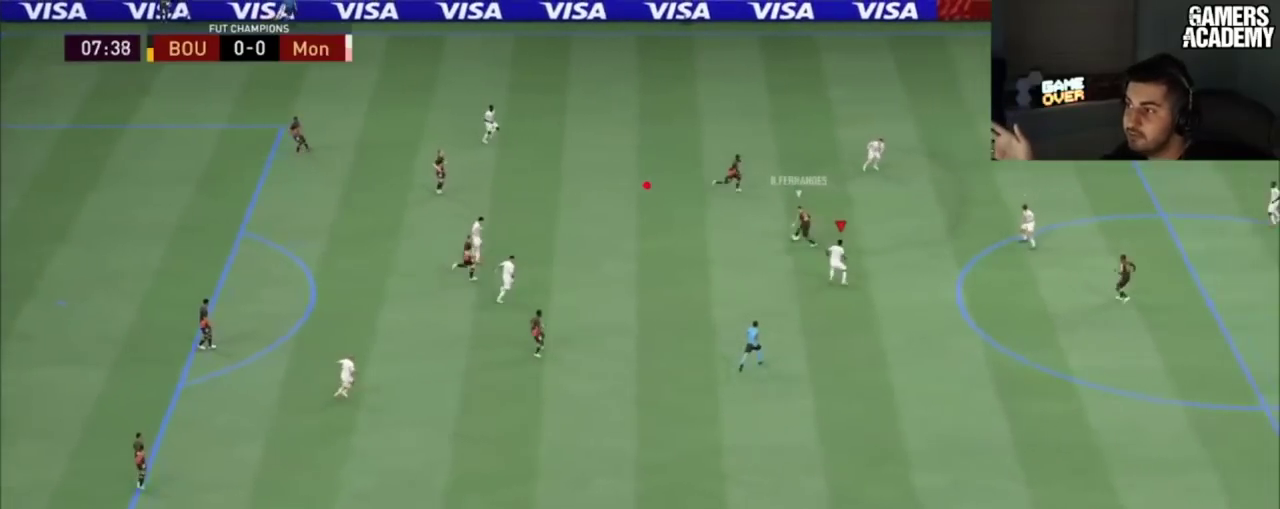
{"dt_ms": 200, "buttons": ["L2", "R2"], "left_stick": "up", "right_stick": "center", "button_events": []}
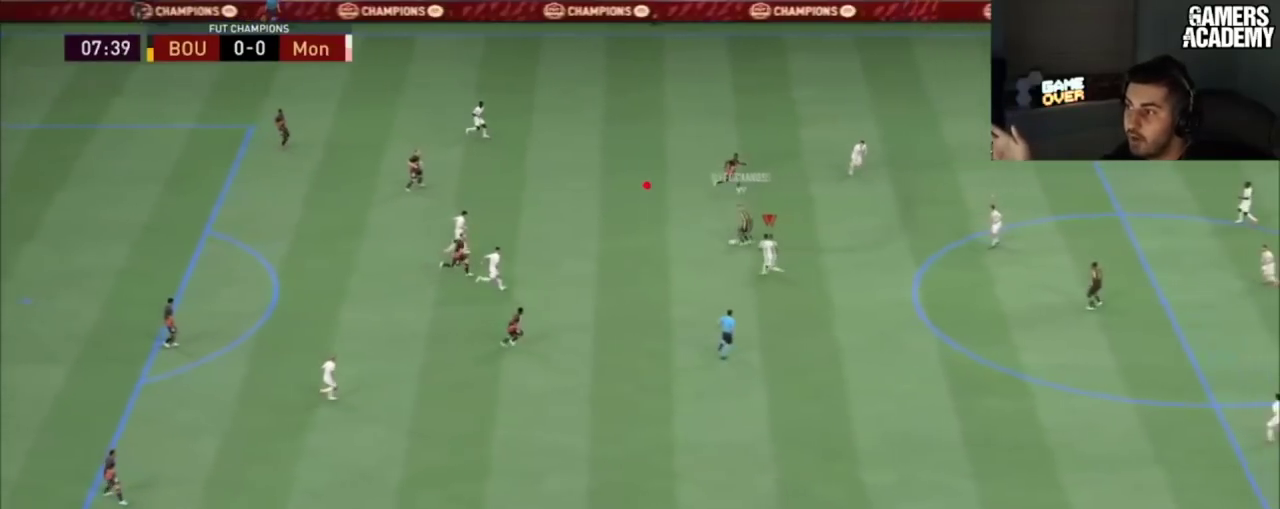
{"dt_ms": 100, "buttons": ["L2", "R2"], "left_stick": "up", "right_stick": "center", "button_events": []}
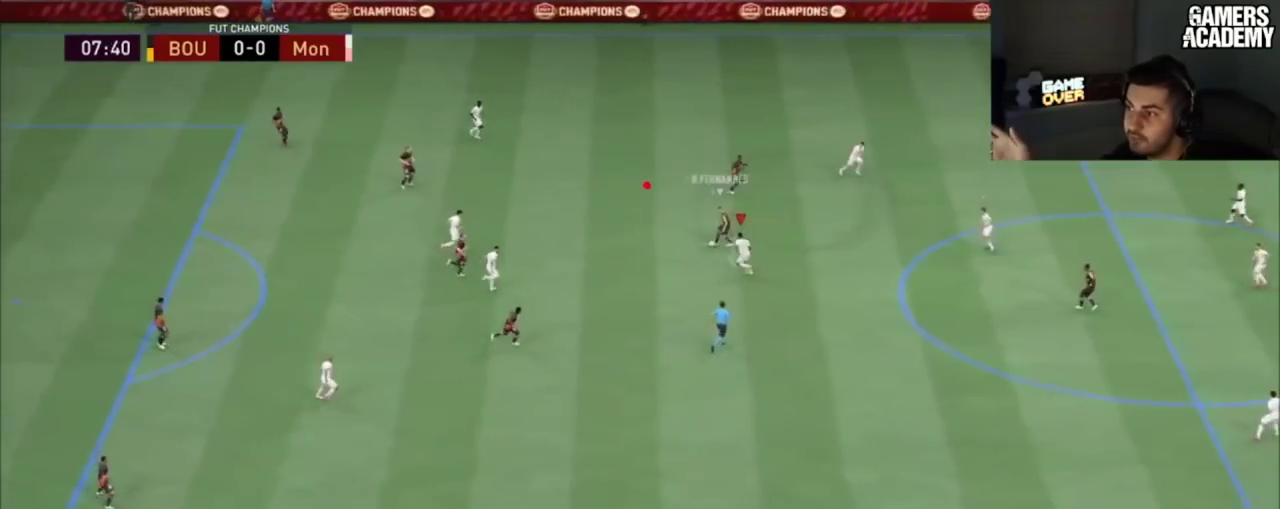
{"dt_ms": 200, "buttons": ["L2", "R2"], "left_stick": "up", "right_stick": "center", "button_events": []}
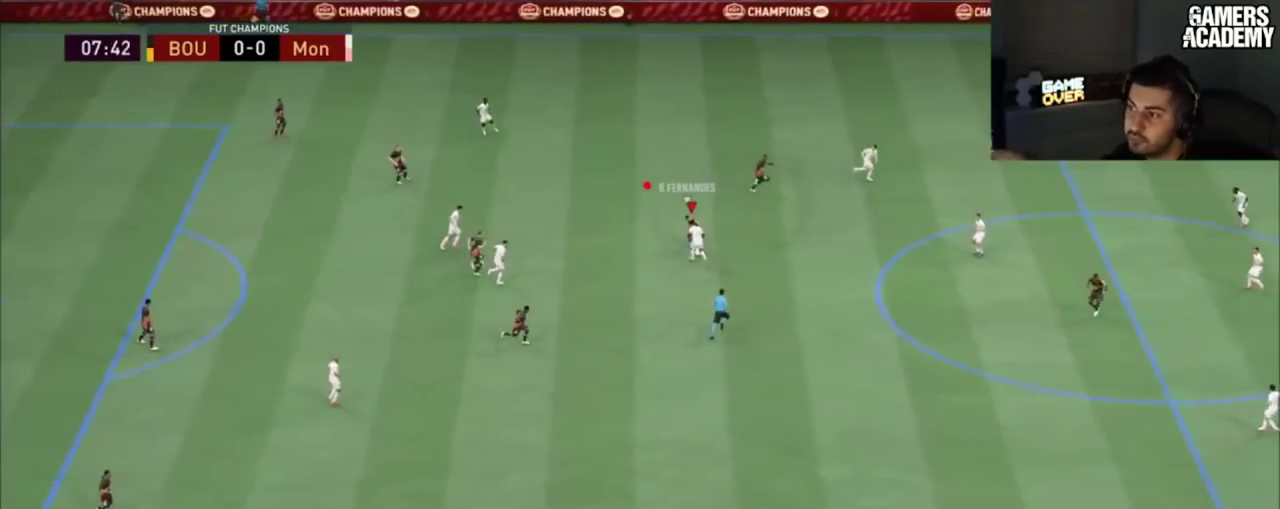
{"dt_ms": 100, "buttons": ["L2", "R2"], "left_stick": "up", "right_stick": "center", "button_events": []}
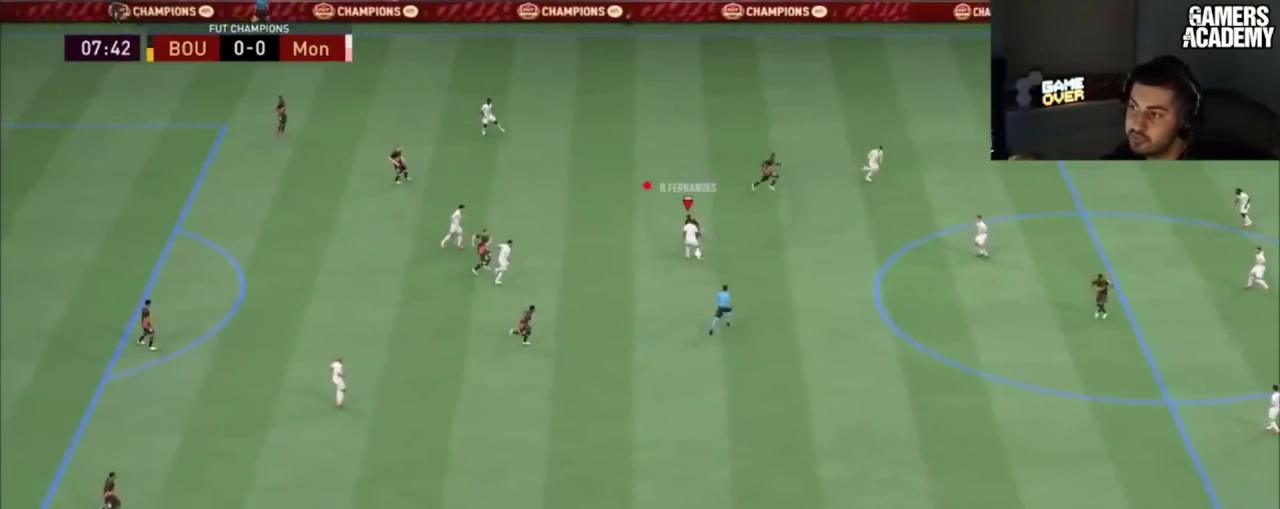
{"dt_ms": 300, "buttons": ["R2"], "left_stick": "up", "right_stick": "center", "button_events": [[284, "L2", "up"]]}